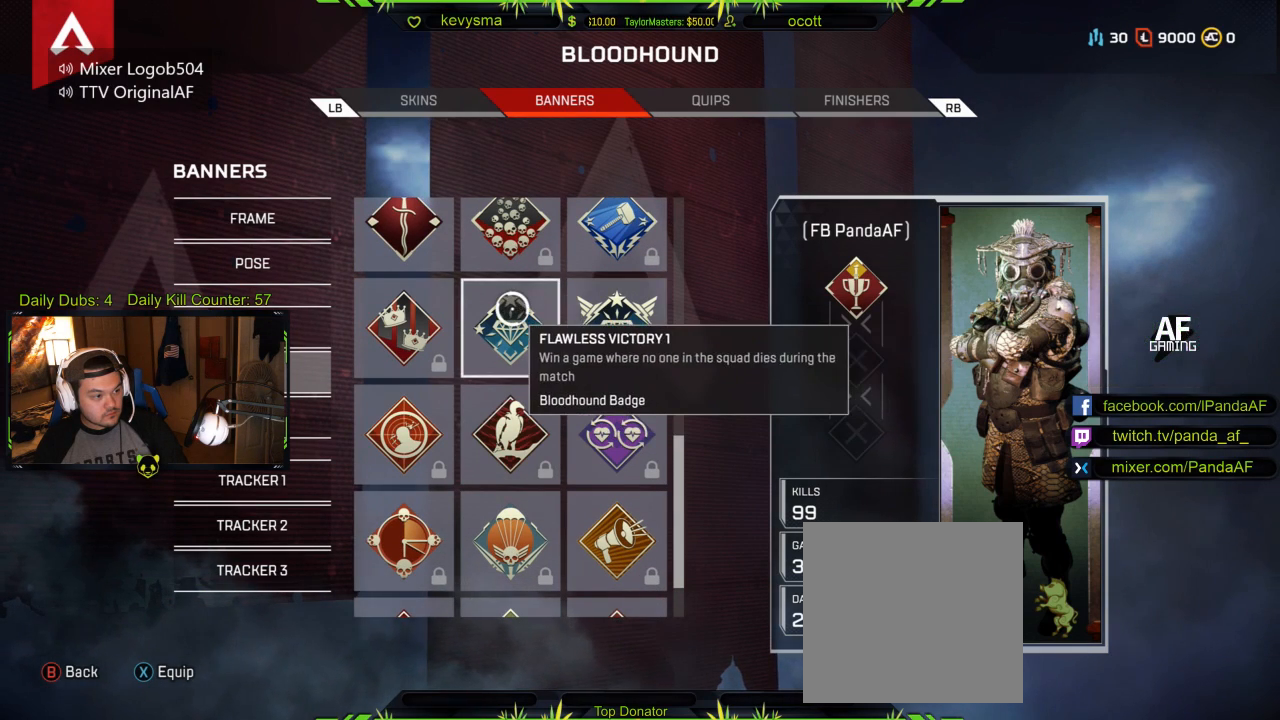
Gameplay with a controller (Xbox layout); each line is a JSON object with the inputs held at the frame after it. "events" lists button and stick changes between this image and that frame as [ms after this image, input, new state], when the widget could be followed in between.
{"buttons": [], "left_stick": "center", "right_stick": "center", "events": [[33, "left_stick", "right"], [217, "left_stick", "center"]]}
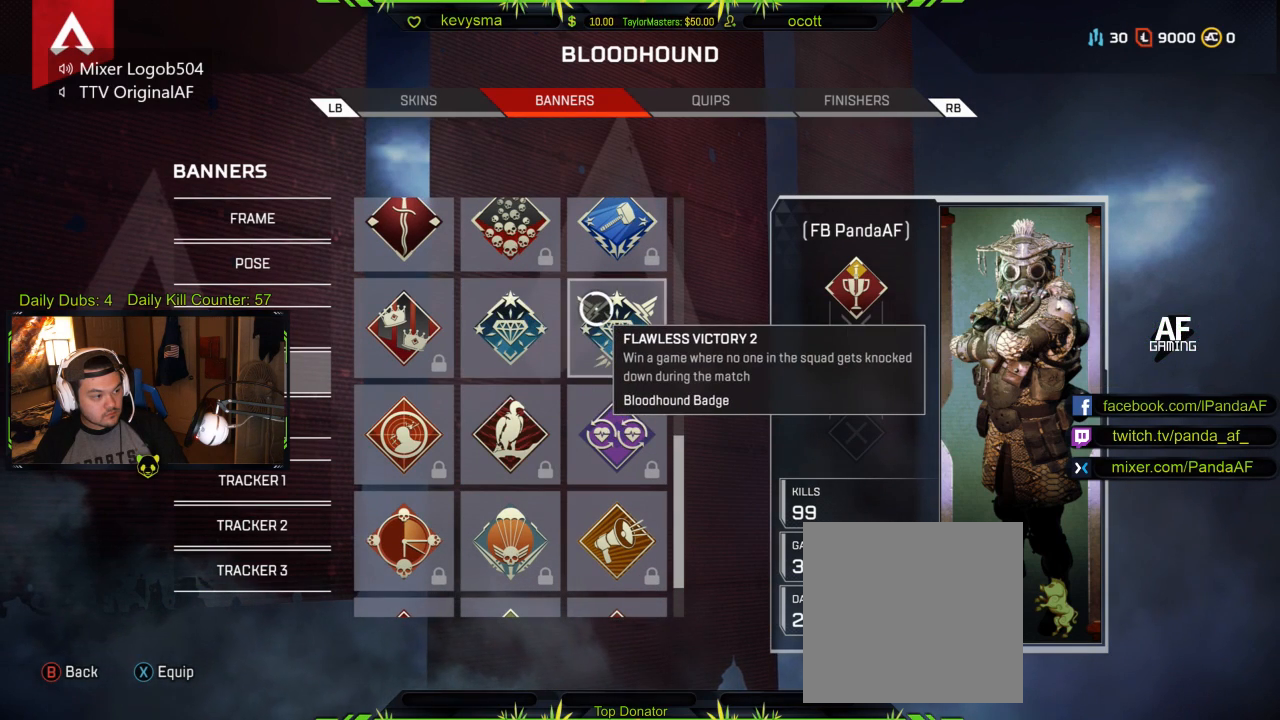
{"buttons": [], "left_stick": "center", "right_stick": "center", "events": [[150, "A", "down"], [233, "A", "up"]]}
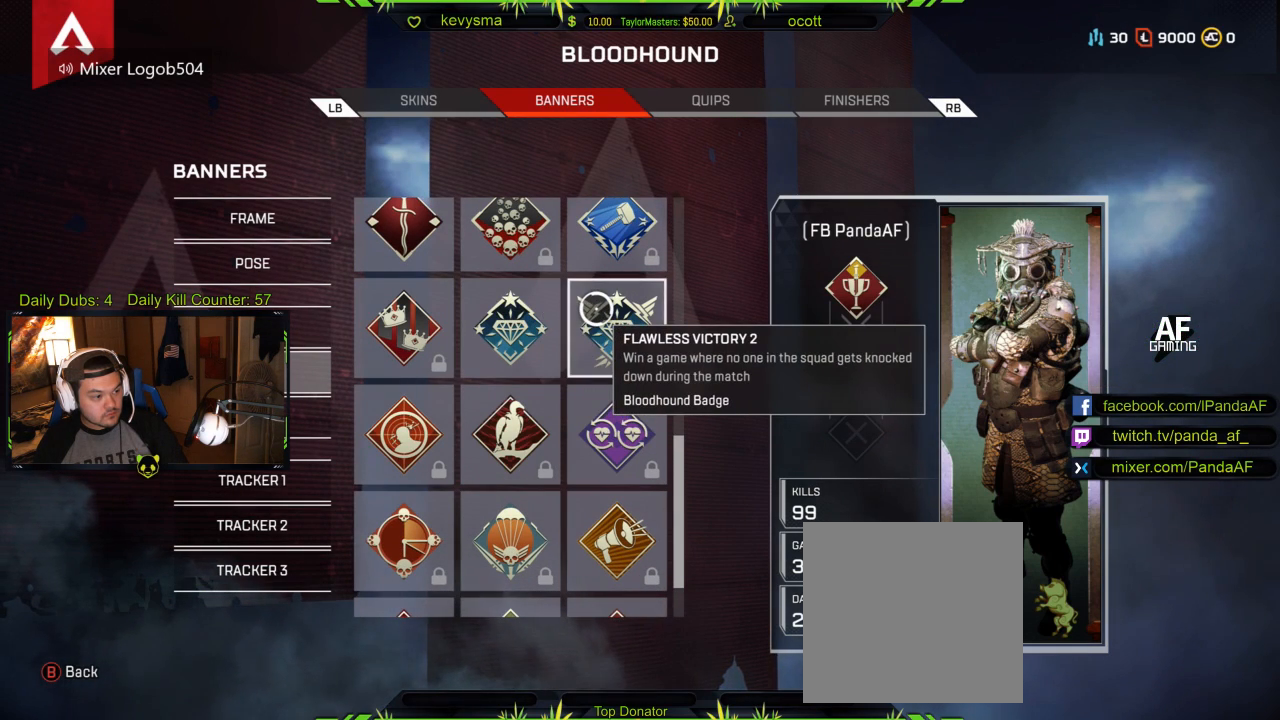
{"buttons": [], "left_stick": "center", "right_stick": "center", "events": [[50, "left_stick", "down"], [117, "left_stick", "down-left"], [250, "left_stick", "center"]]}
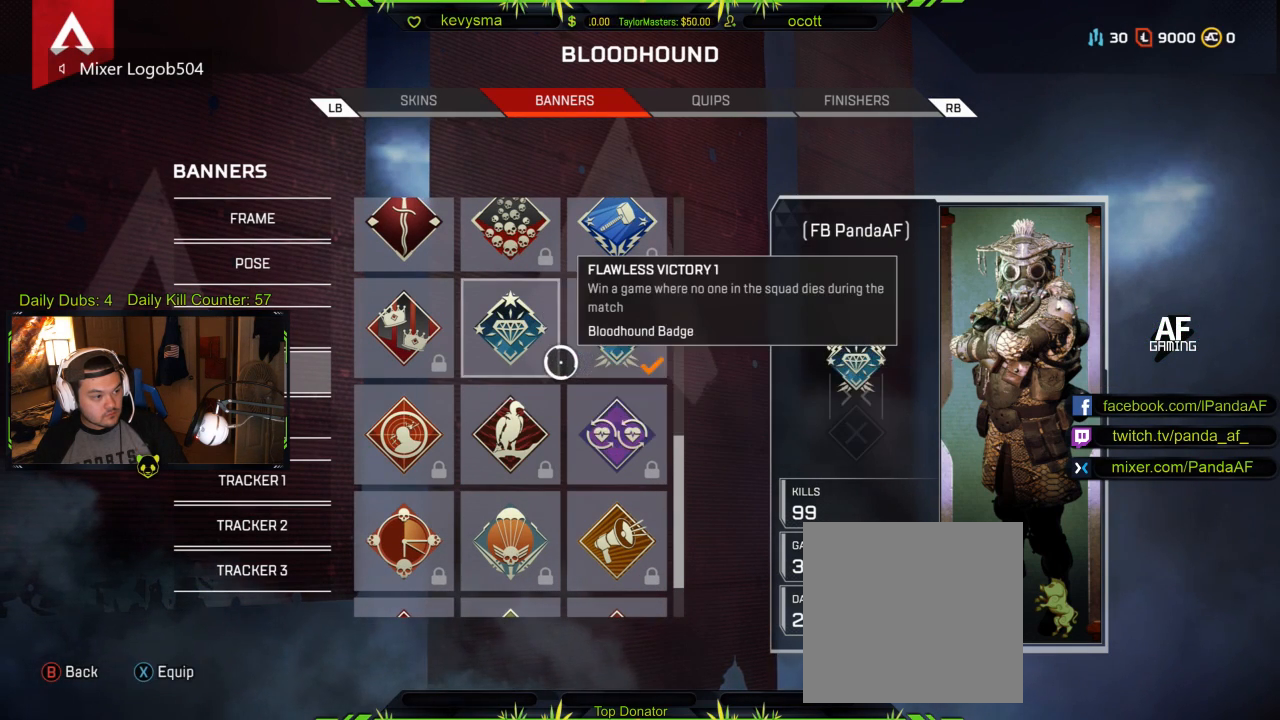
{"buttons": [], "left_stick": "center", "right_stick": "center", "events": [[67, "right_stick", "down"], [117, "right_stick", "center"], [167, "left_stick", "left"], [350, "B", "down"], [367, "left_stick", "center"], [400, "B", "up"]]}
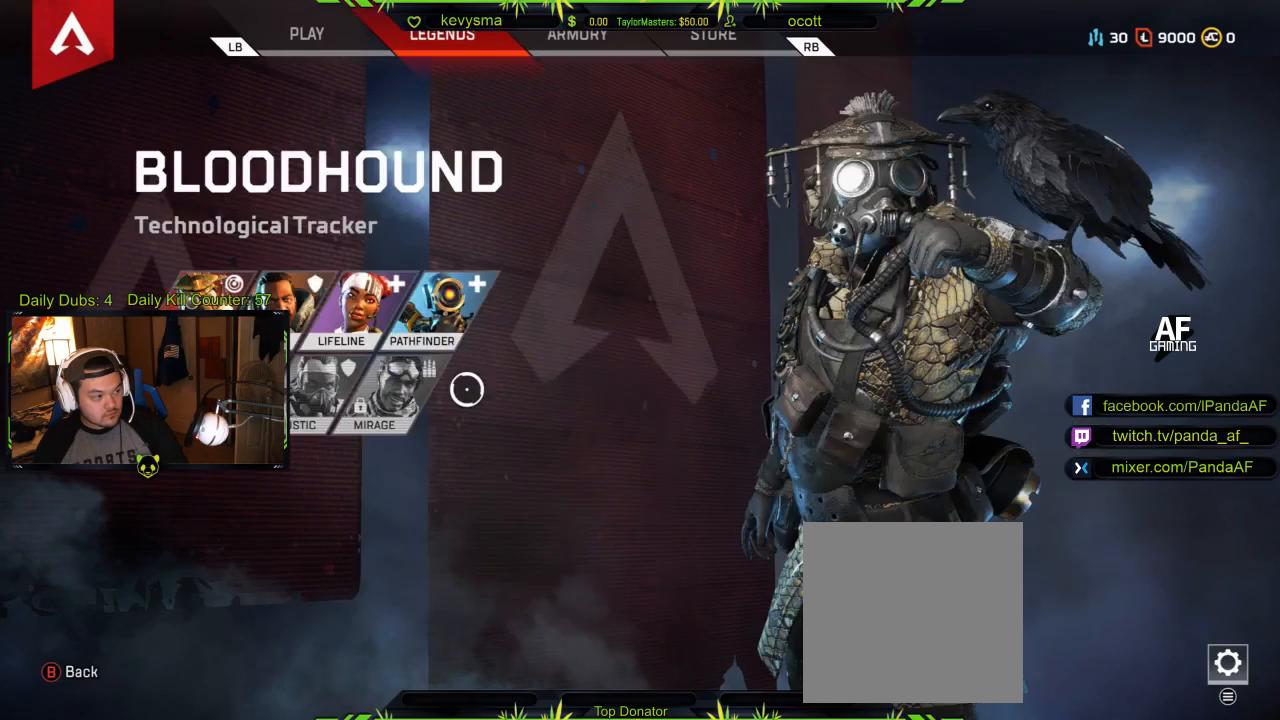
{"buttons": [], "left_stick": "up-right", "right_stick": "center", "events": [[250, "left_stick", "left"], [450, "left_stick", "up-right"]]}
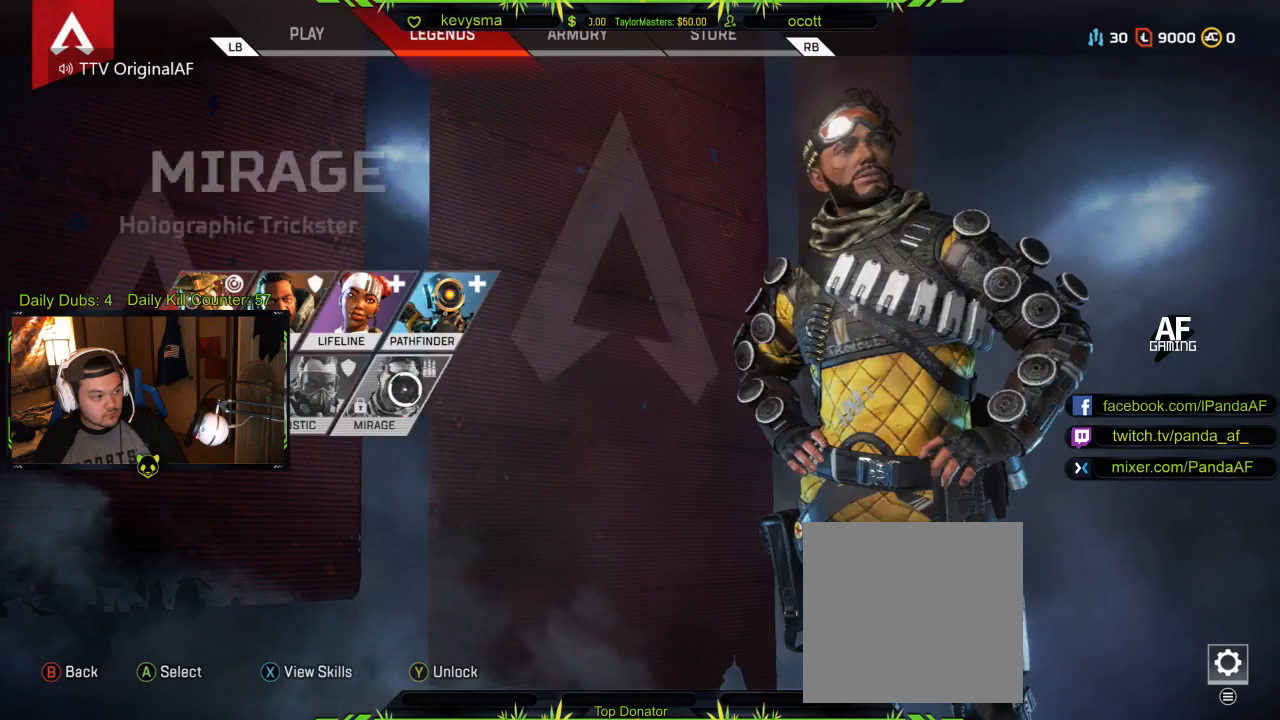
{"buttons": [], "left_stick": "left", "right_stick": "center", "events": [[117, "left_stick", "up"], [250, "left_stick", "left"]]}
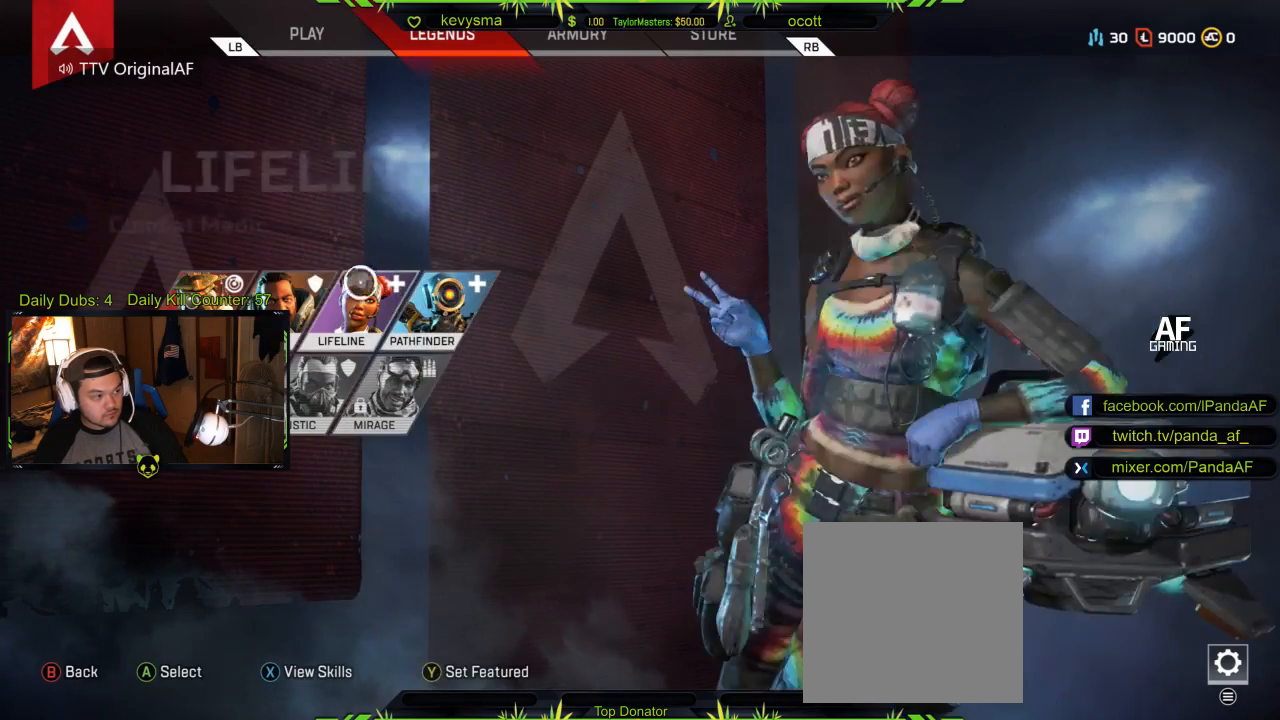
{"buttons": [], "left_stick": "center", "right_stick": "center", "events": [[117, "left_stick", "down-left"], [233, "left_stick", "center"]]}
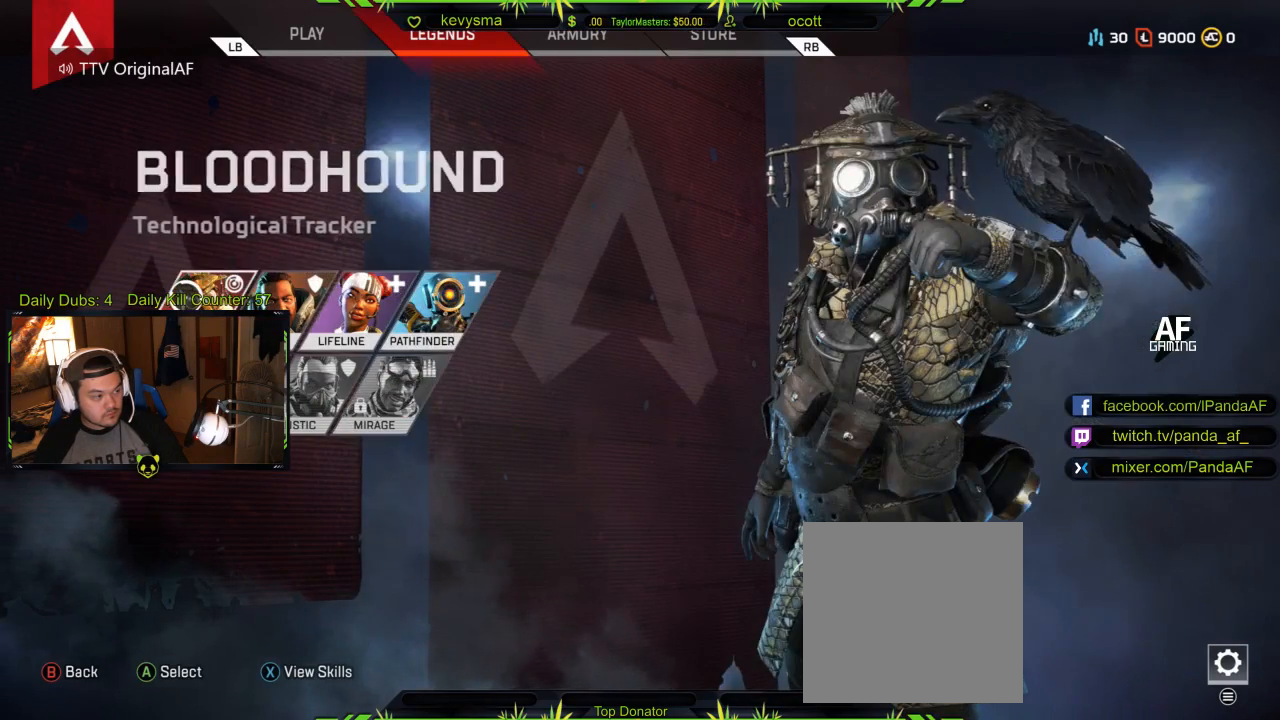
{"buttons": [], "left_stick": "center", "right_stick": "center", "events": [[400, "A", "down"], [483, "A", "up"]]}
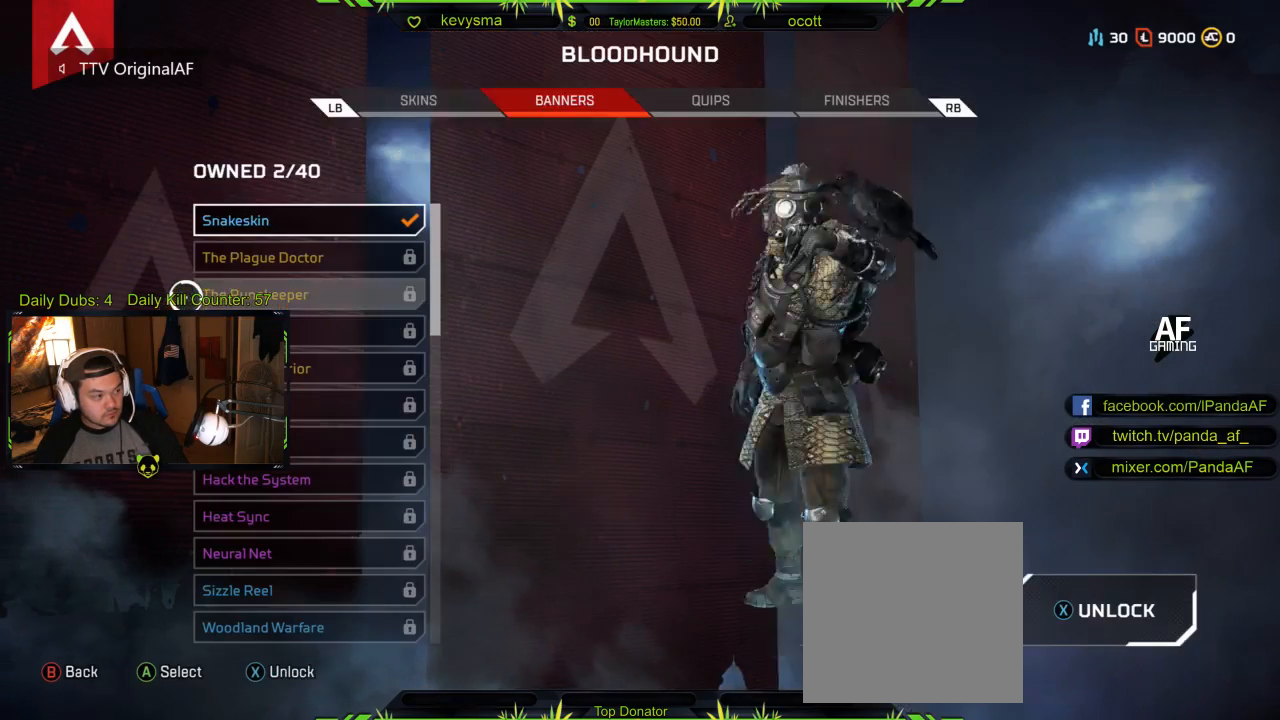
{"buttons": [], "left_stick": "down-right", "right_stick": "center", "events": [[367, "left_stick", "down-right"]]}
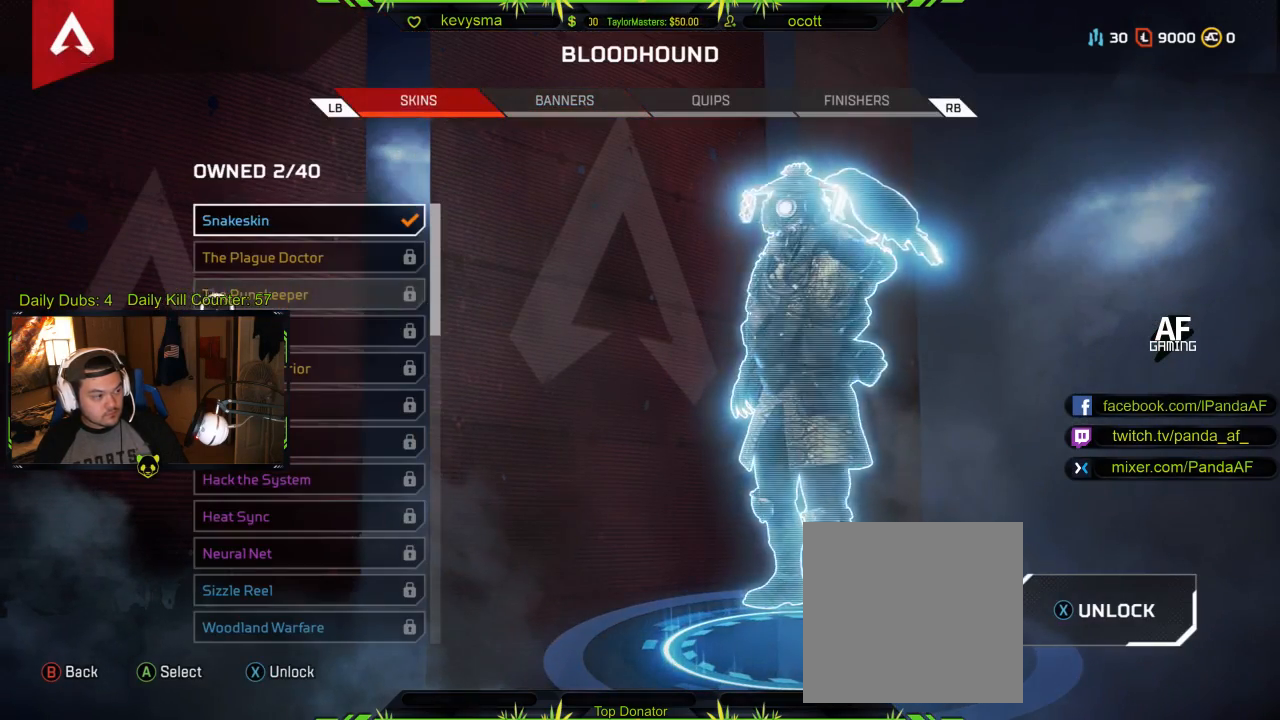
{"buttons": [], "left_stick": "center", "right_stick": "down", "events": [[133, "right_stick", "down"], [217, "left_stick", "center"]]}
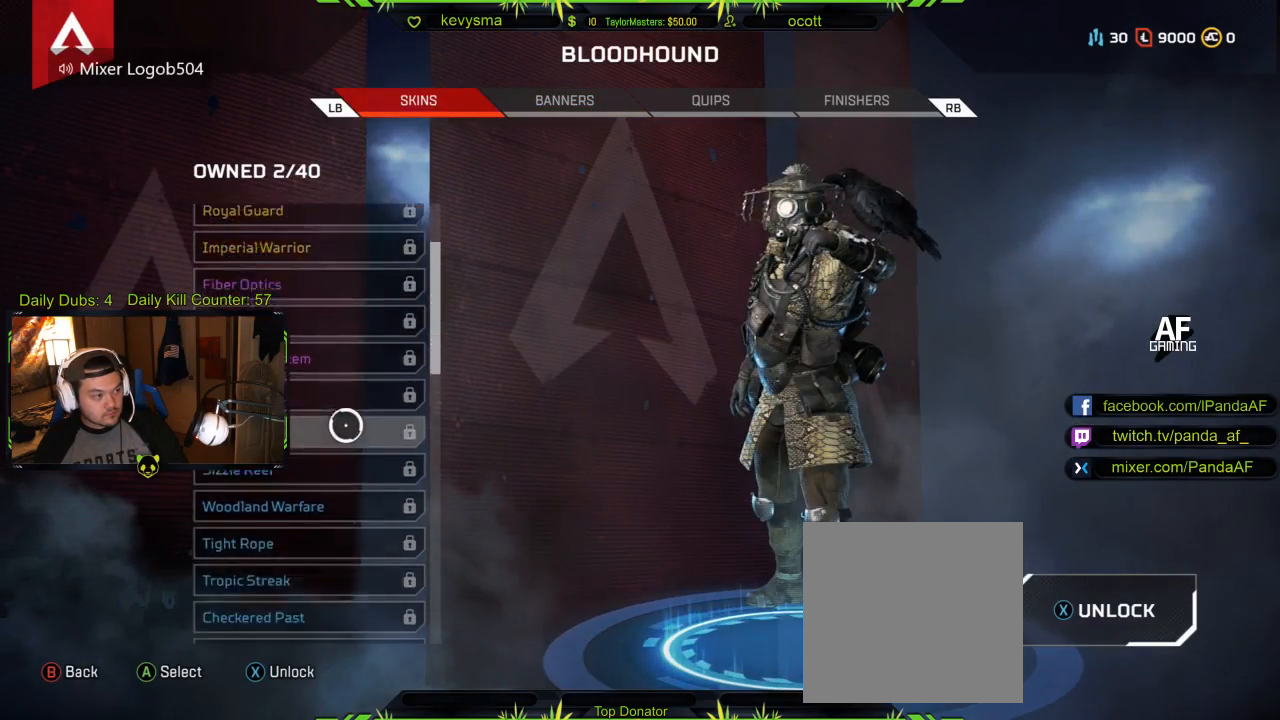
{"buttons": [], "left_stick": "center", "right_stick": "center", "events": [[17, "right_stick", "center"], [117, "R1", "down"], [217, "R1", "up"]]}
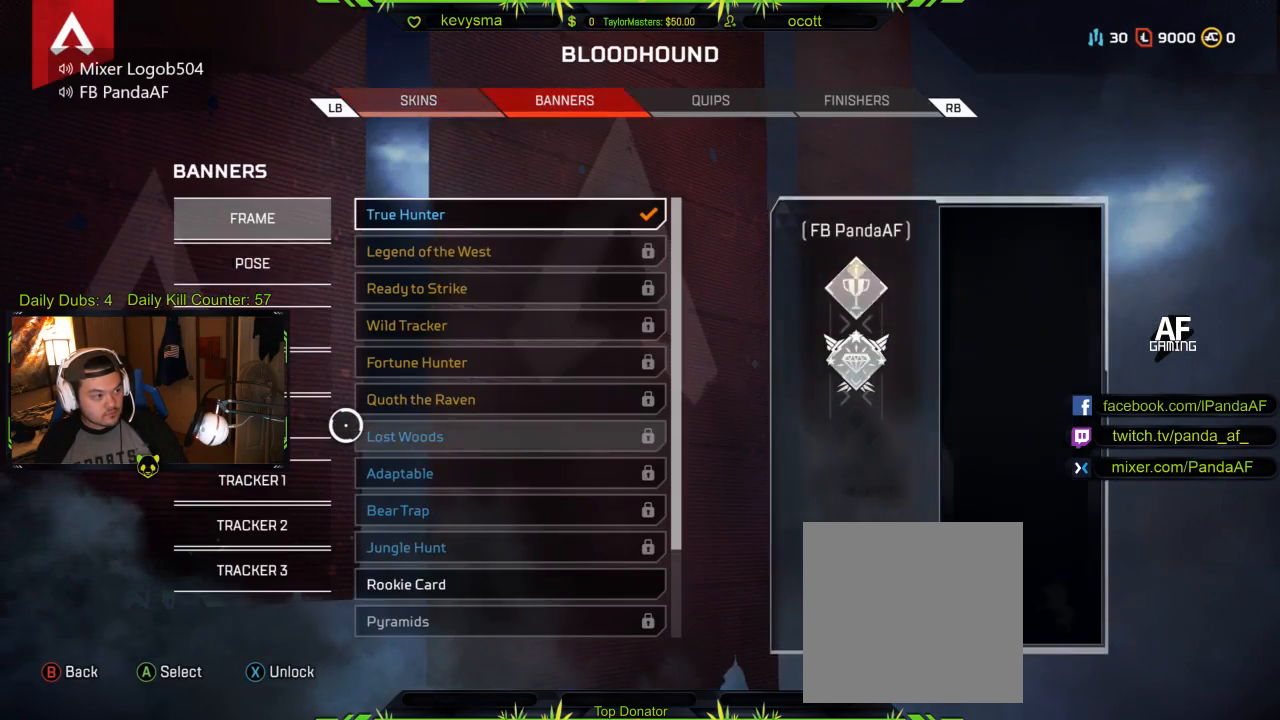
{"buttons": ["A"], "left_stick": "center", "right_stick": "center", "events": [[117, "left_stick", "left"], [333, "left_stick", "center"], [500, "A", "down"]]}
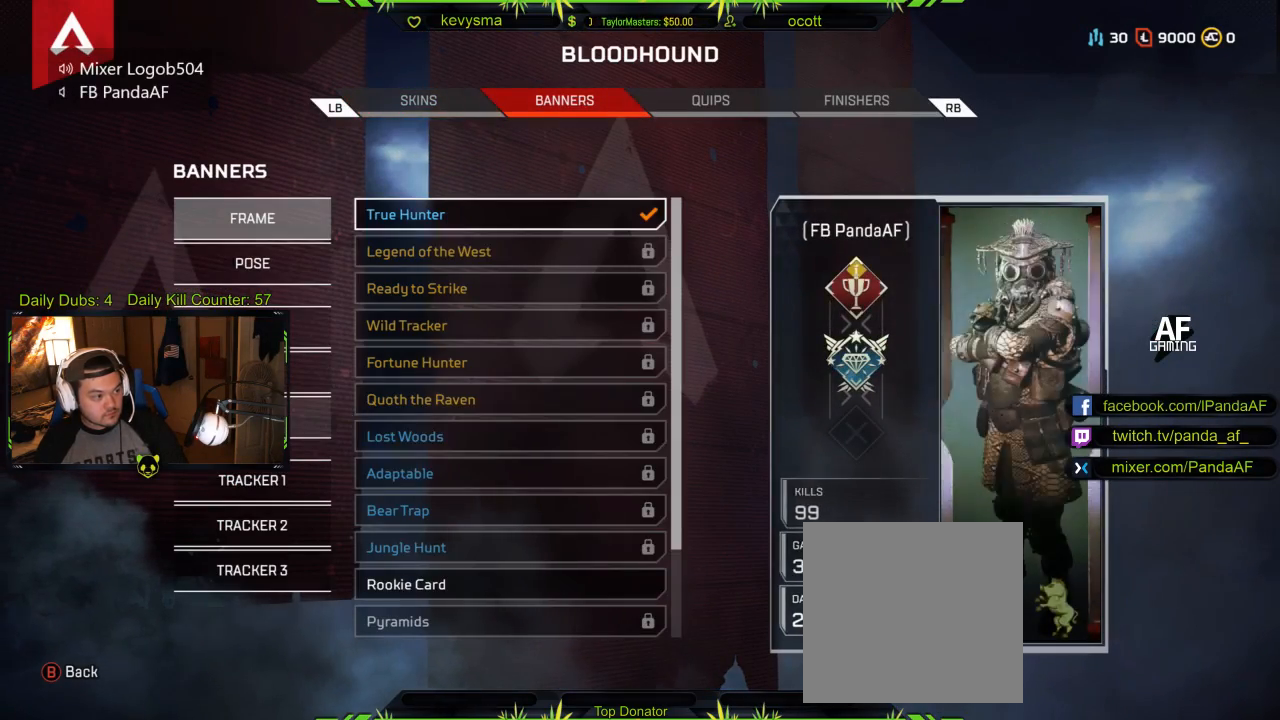
{"buttons": [], "left_stick": "right", "right_stick": "center", "events": [[100, "A", "up"], [267, "left_stick", "right"]]}
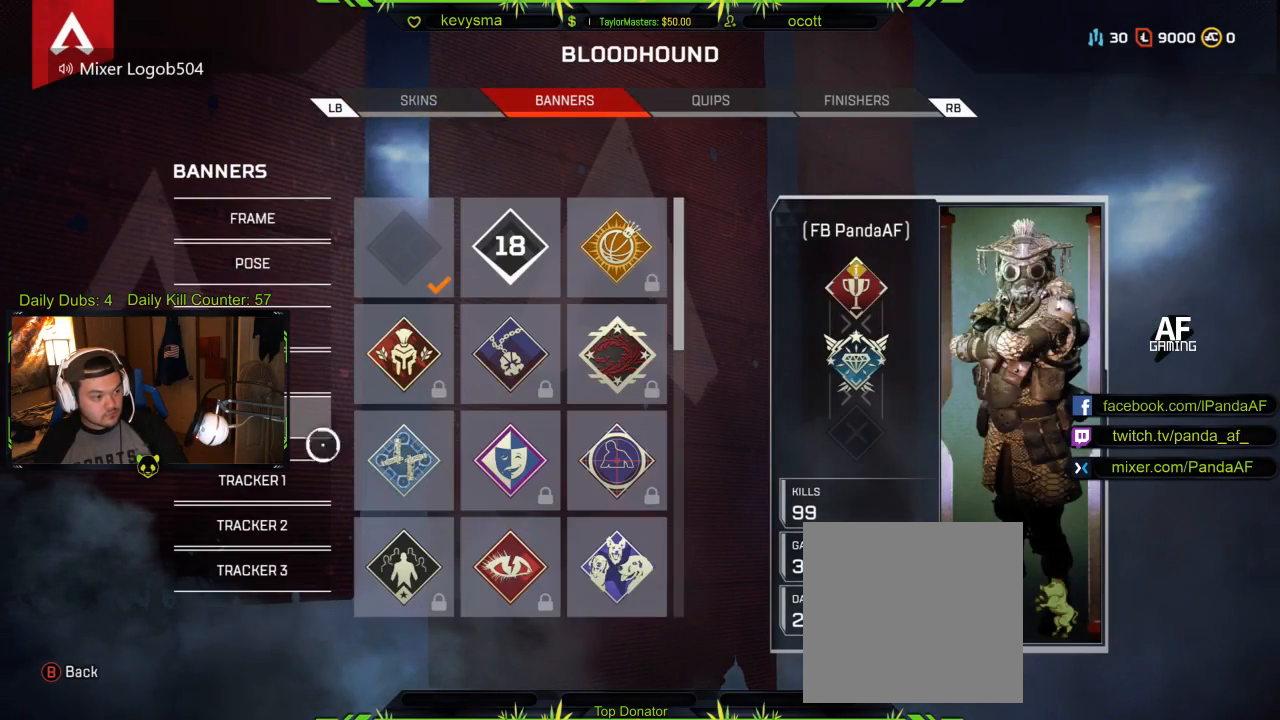
{"buttons": [], "left_stick": "center", "right_stick": "down", "events": [[33, "right_stick", "down"], [150, "left_stick", "center"]]}
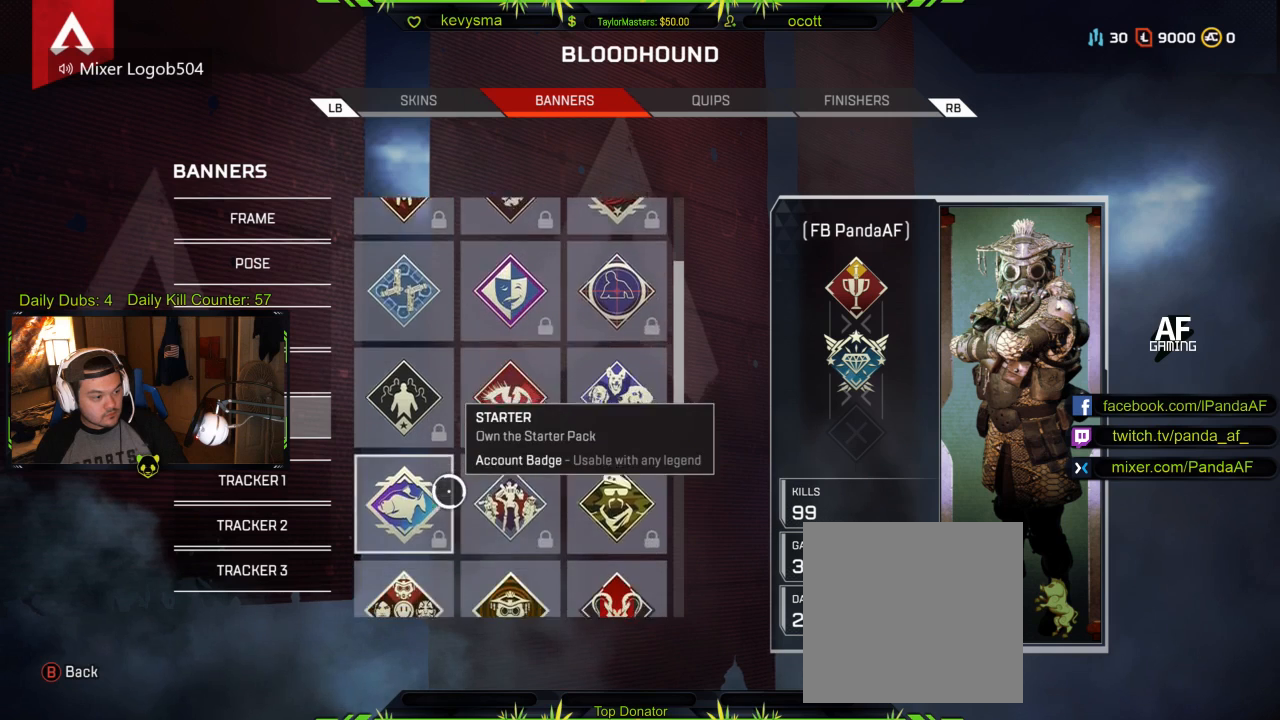
{"buttons": [], "left_stick": "center", "right_stick": "down", "events": []}
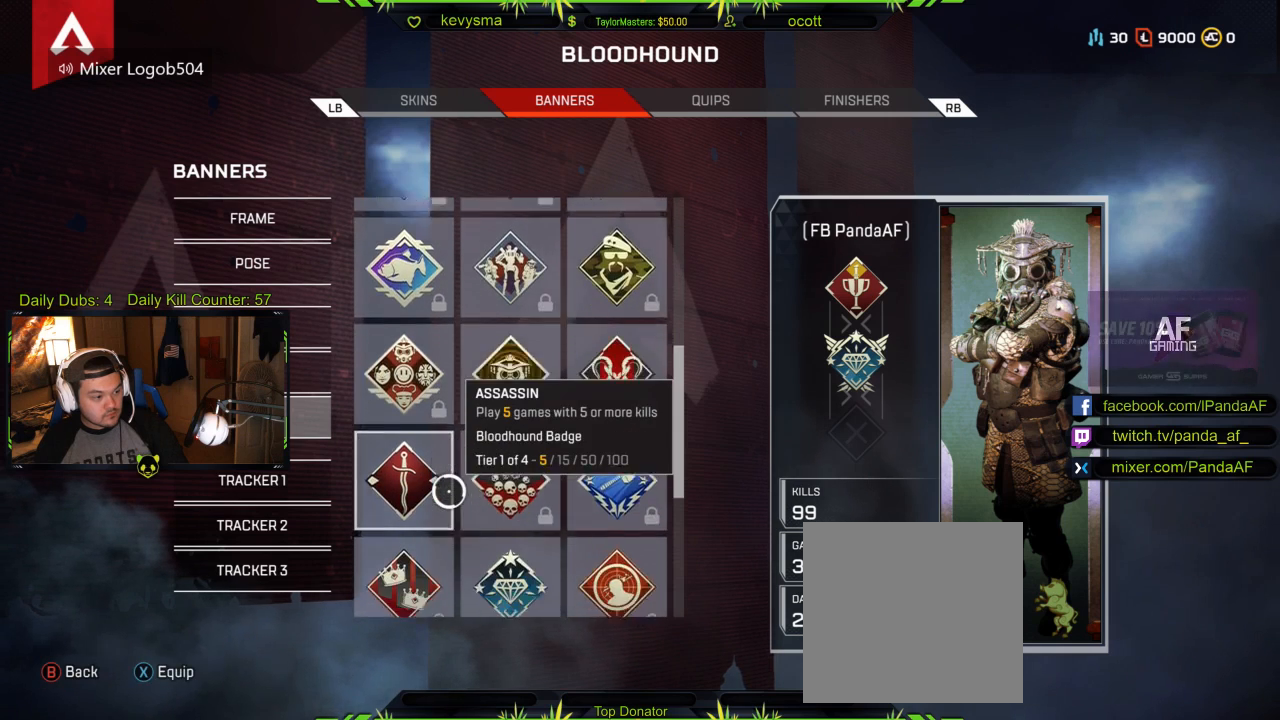
{"buttons": [], "left_stick": "center", "right_stick": "down", "events": []}
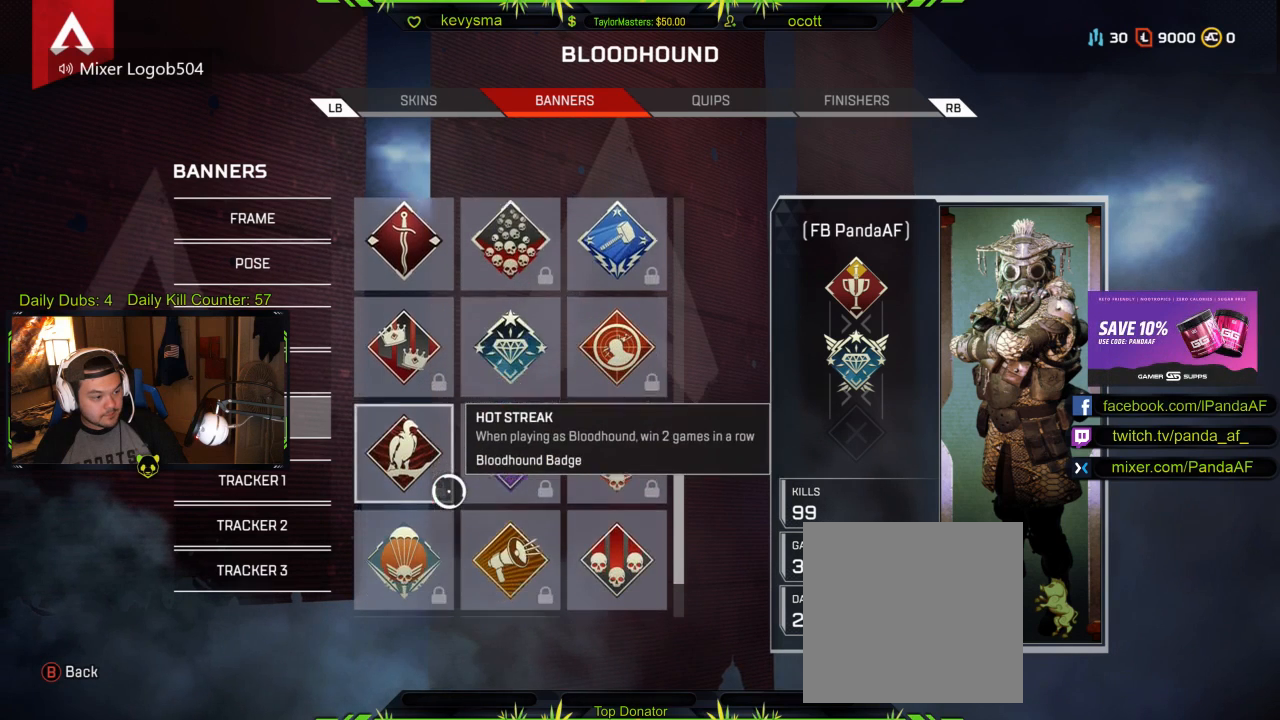
{"buttons": [], "left_stick": "right", "right_stick": "center", "events": [[283, "right_stick", "center"], [450, "left_stick", "right"]]}
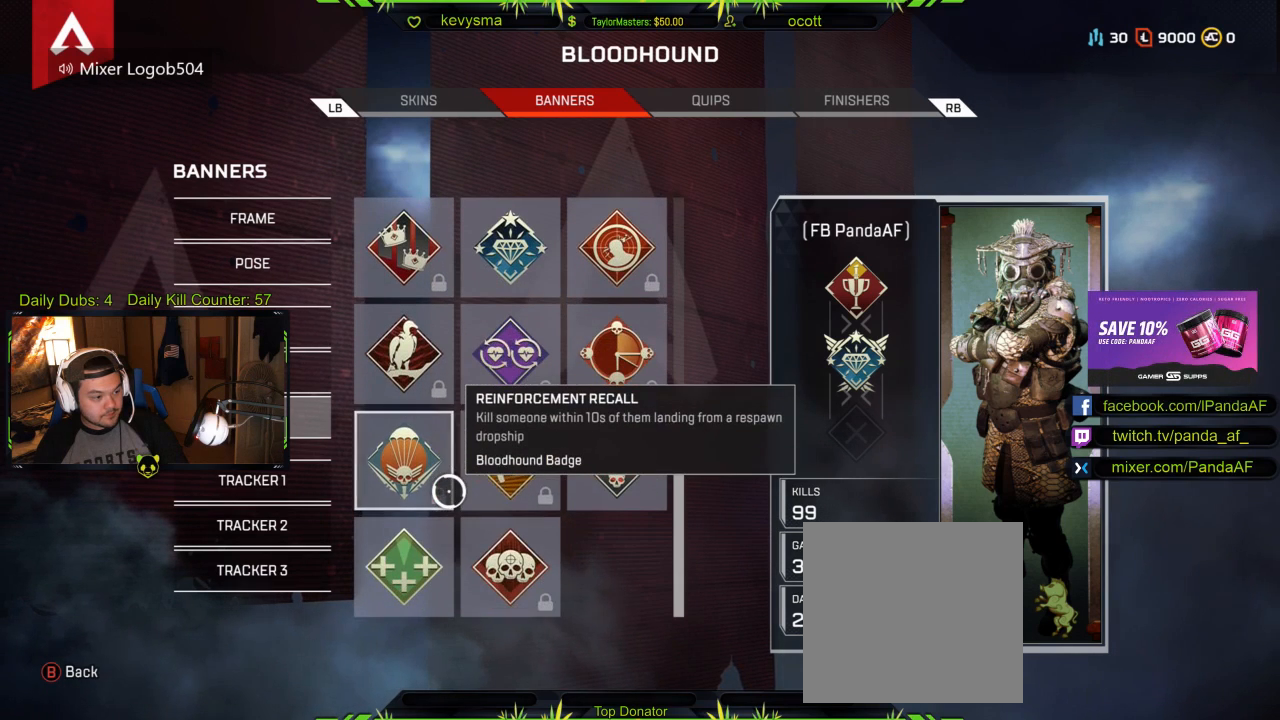
{"buttons": [], "left_stick": "center", "right_stick": "center", "events": [[250, "left_stick", "center"]]}
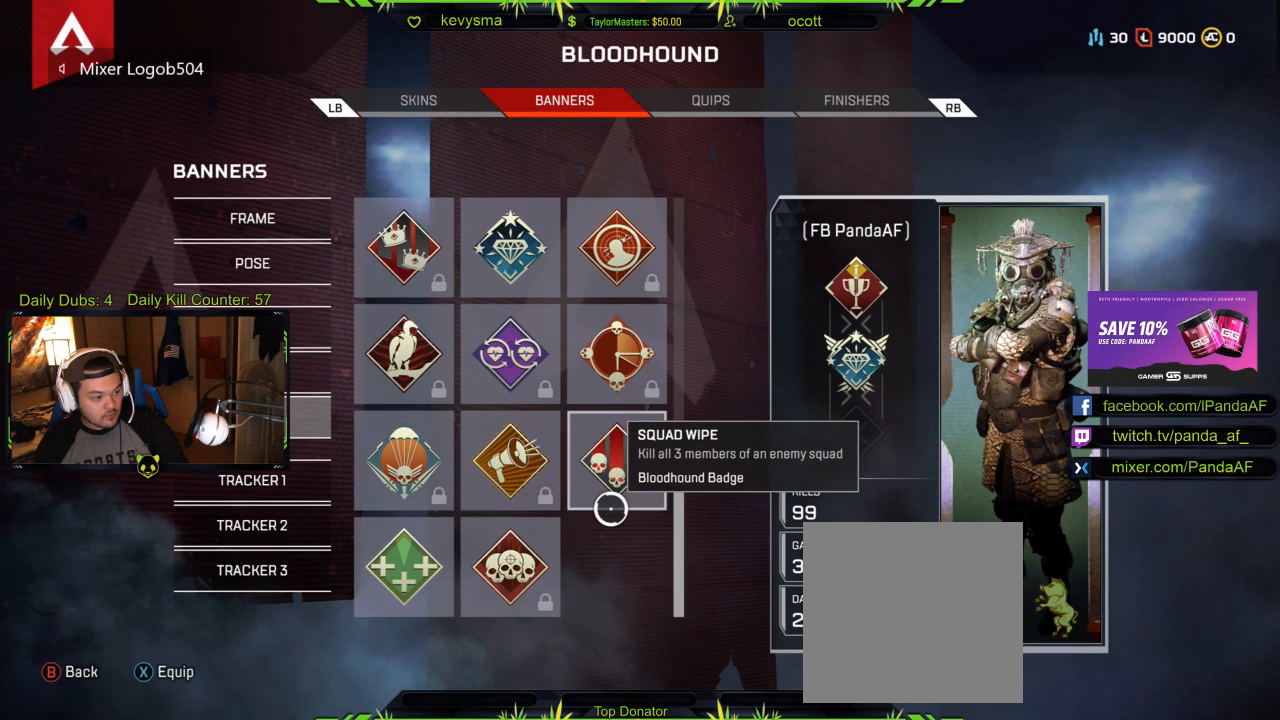
{"buttons": [], "left_stick": "center", "right_stick": "center", "events": []}
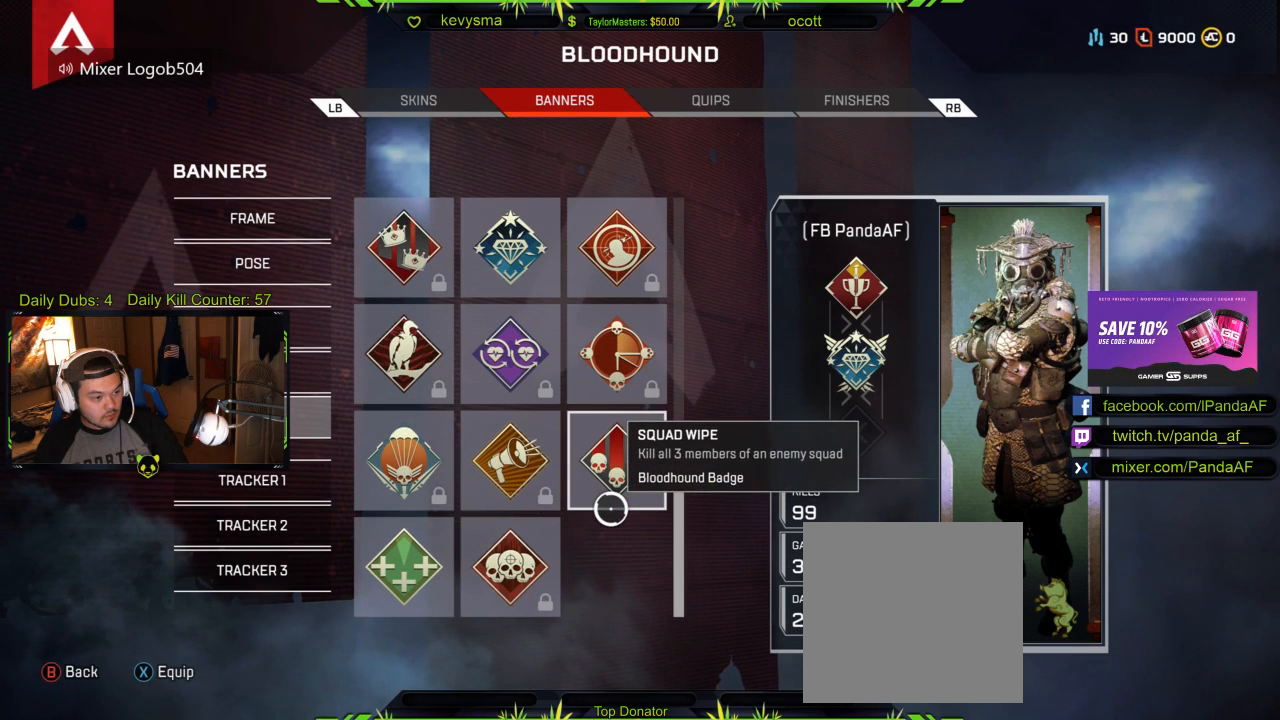
{"buttons": [], "left_stick": "center", "right_stick": "center", "events": []}
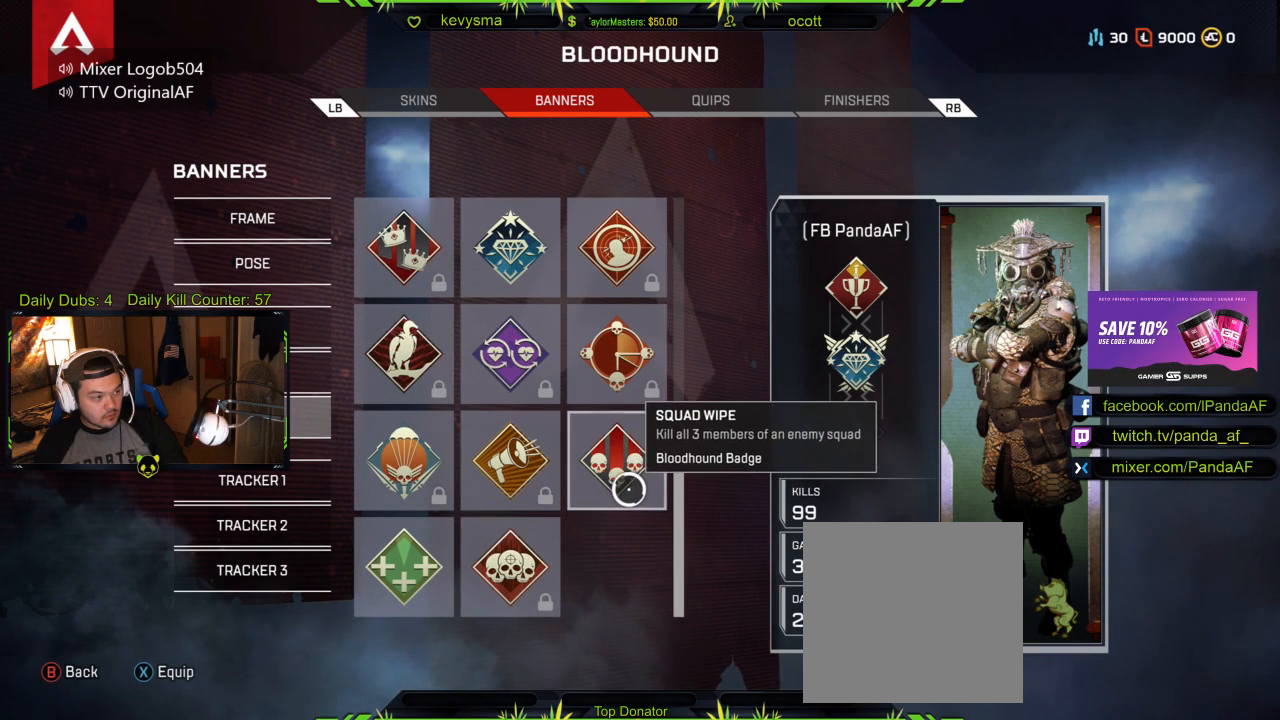
{"buttons": [], "left_stick": "center", "right_stick": "center", "events": []}
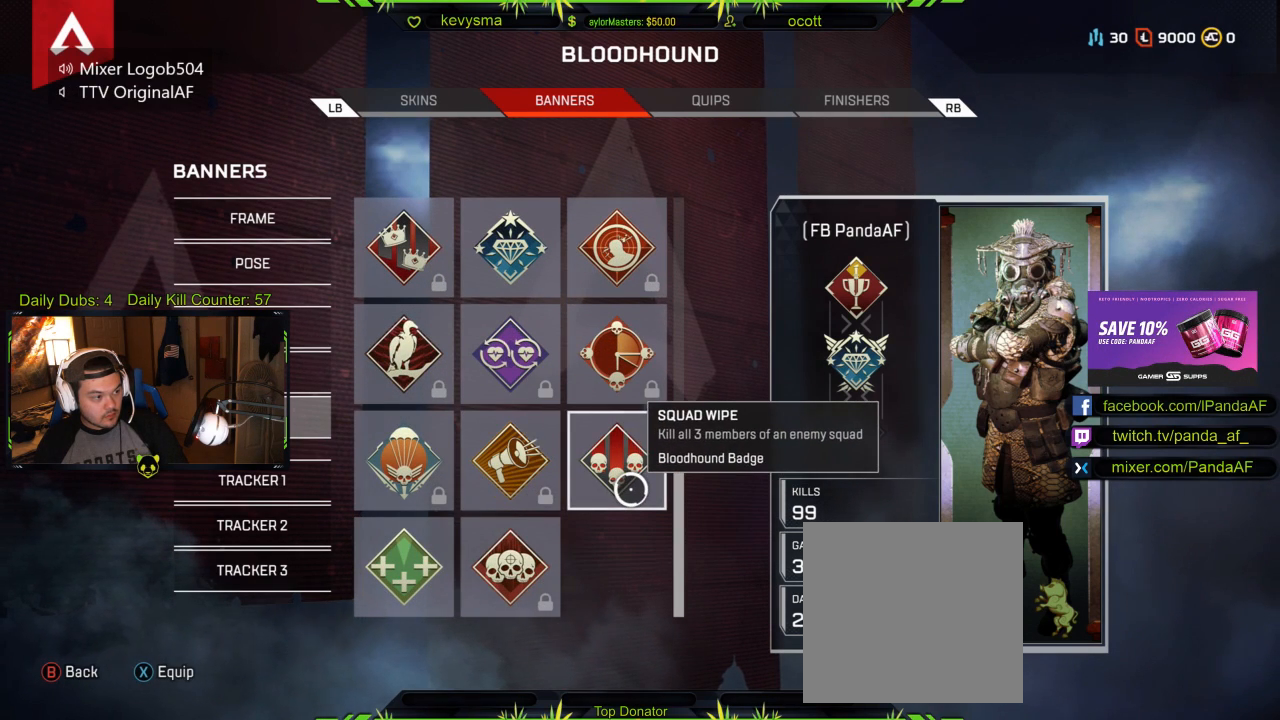
{"buttons": [], "left_stick": "center", "right_stick": "center", "events": []}
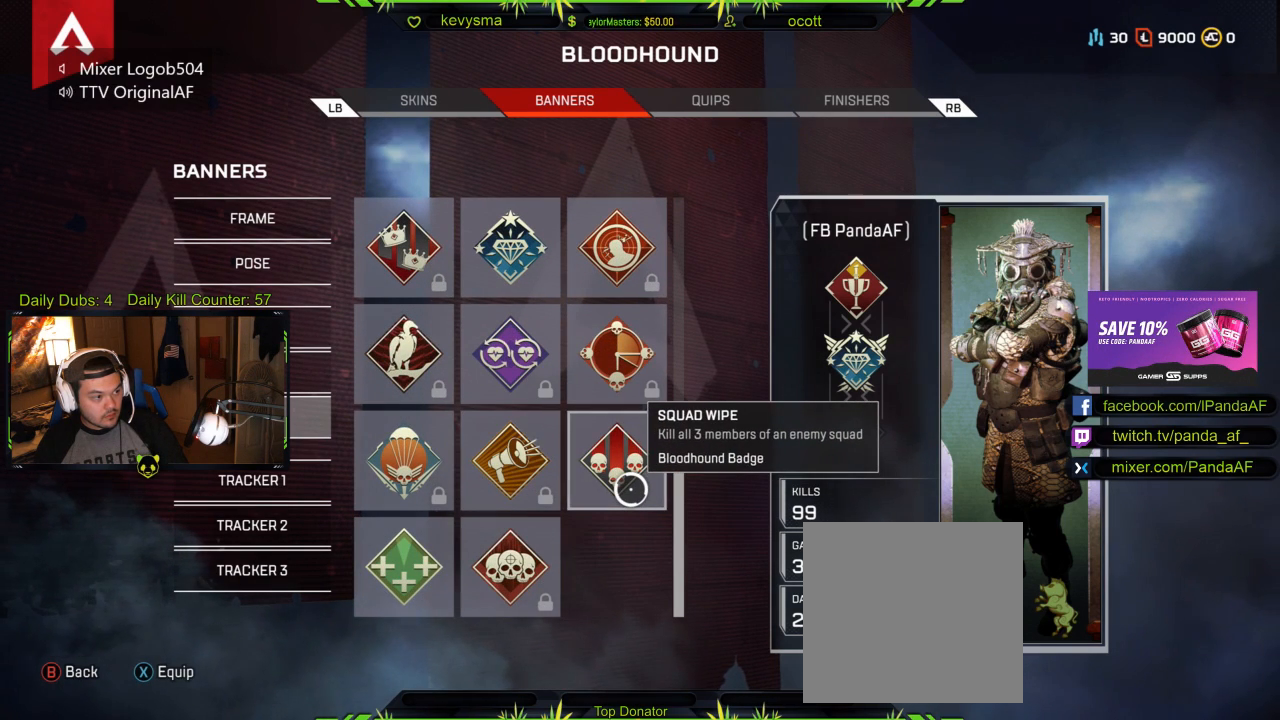
{"buttons": [], "left_stick": "center", "right_stick": "center", "events": []}
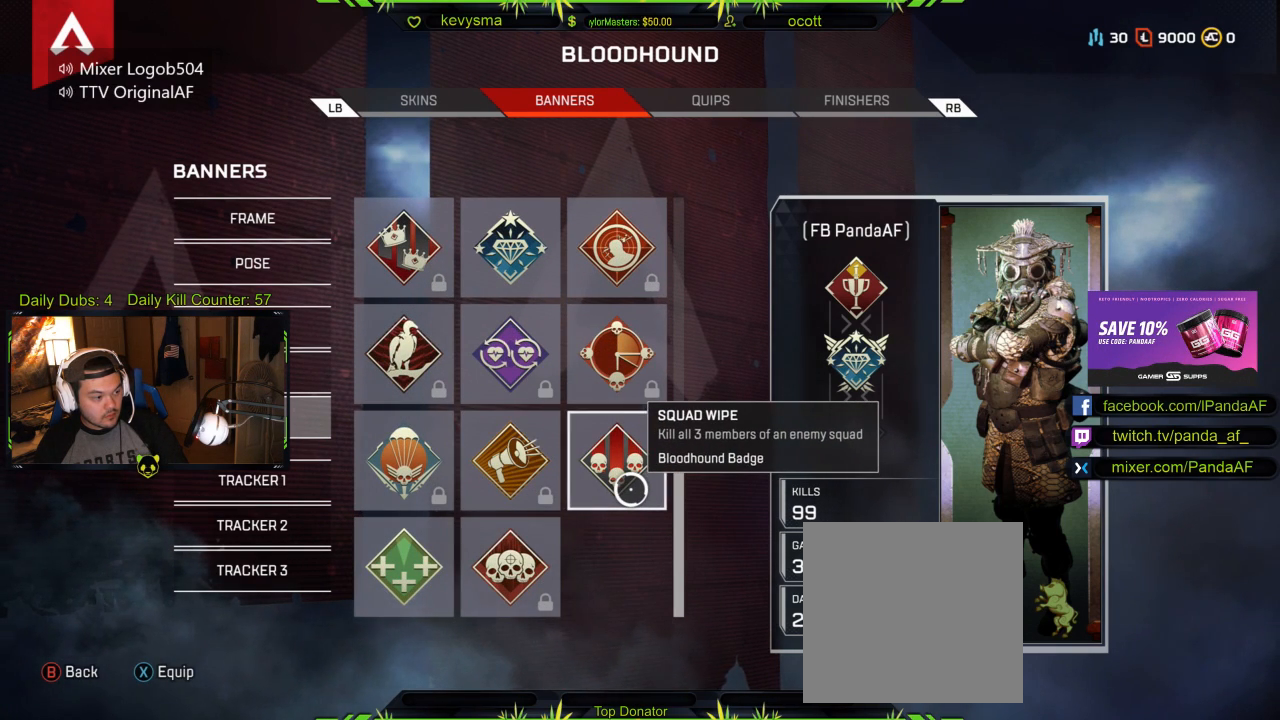
{"buttons": [], "left_stick": "center", "right_stick": "center", "events": [[33, "A", "down"], [150, "A", "up"]]}
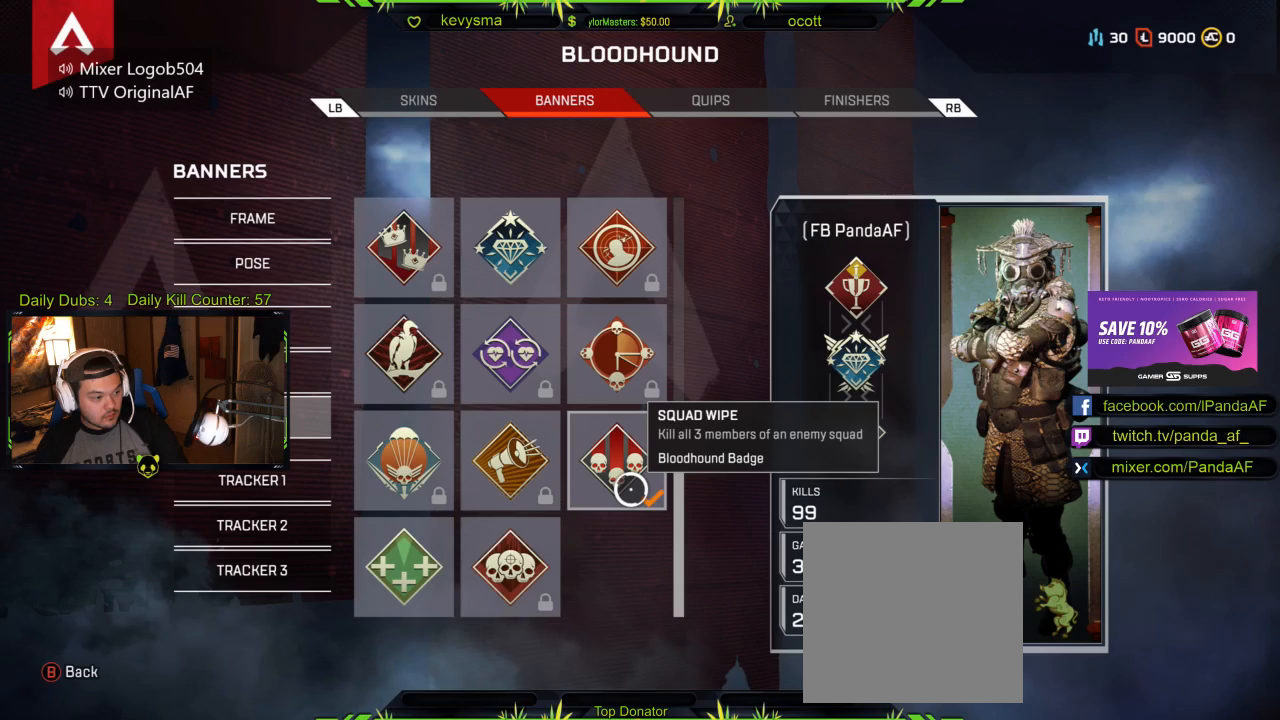
{"buttons": ["B"], "left_stick": "center", "right_stick": "center", "events": [[450, "B", "down"]]}
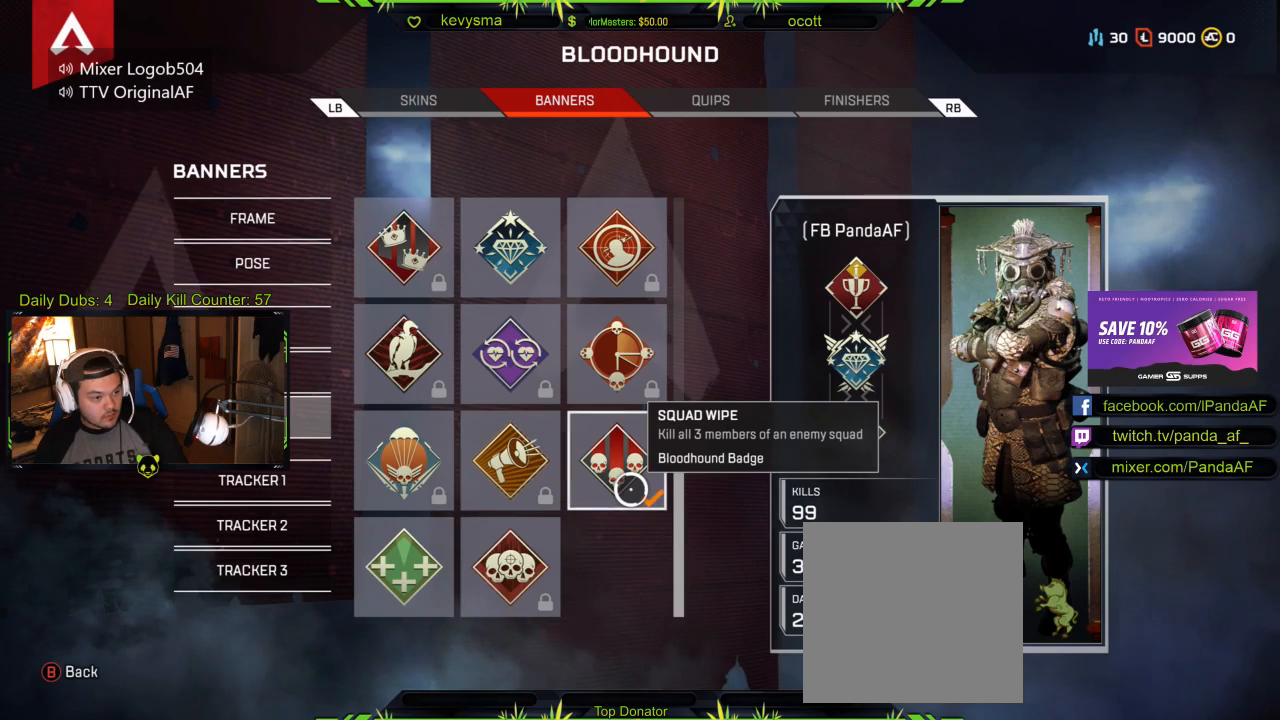
{"buttons": [], "left_stick": "center", "right_stick": "center", "events": [[33, "B", "up"]]}
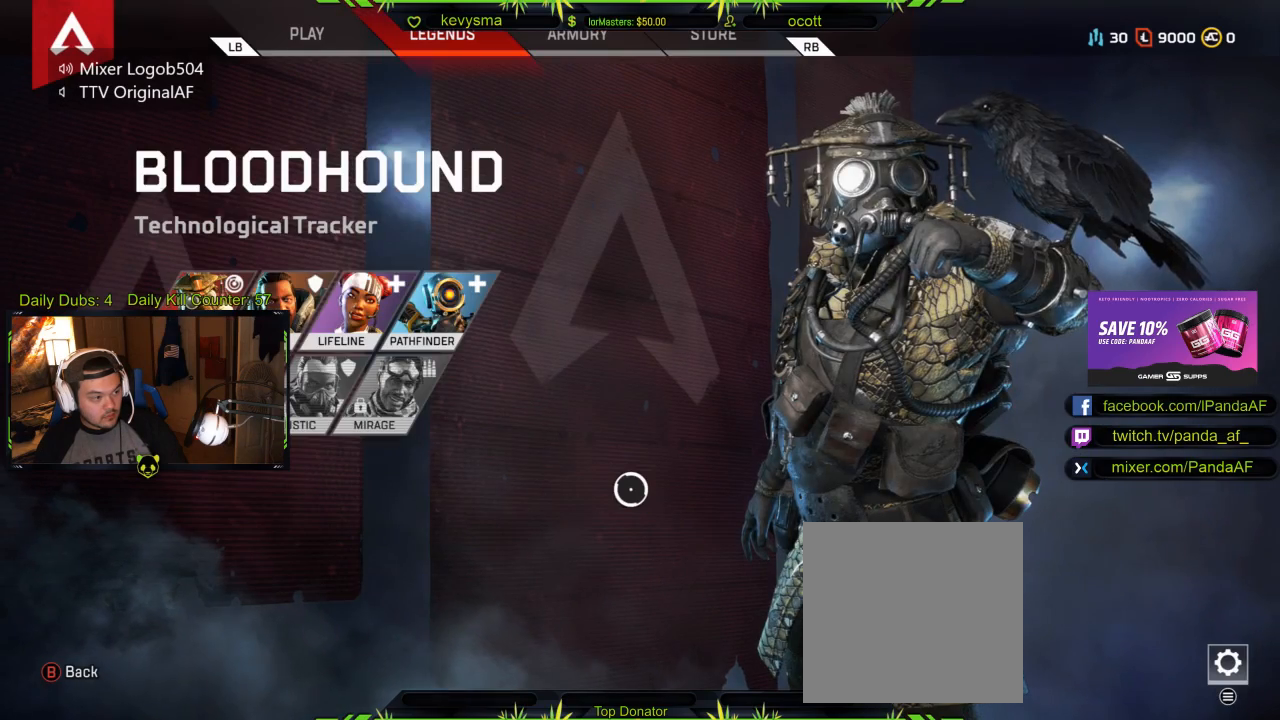
{"buttons": ["B"], "left_stick": "center", "right_stick": "center", "events": [[450, "B", "down"]]}
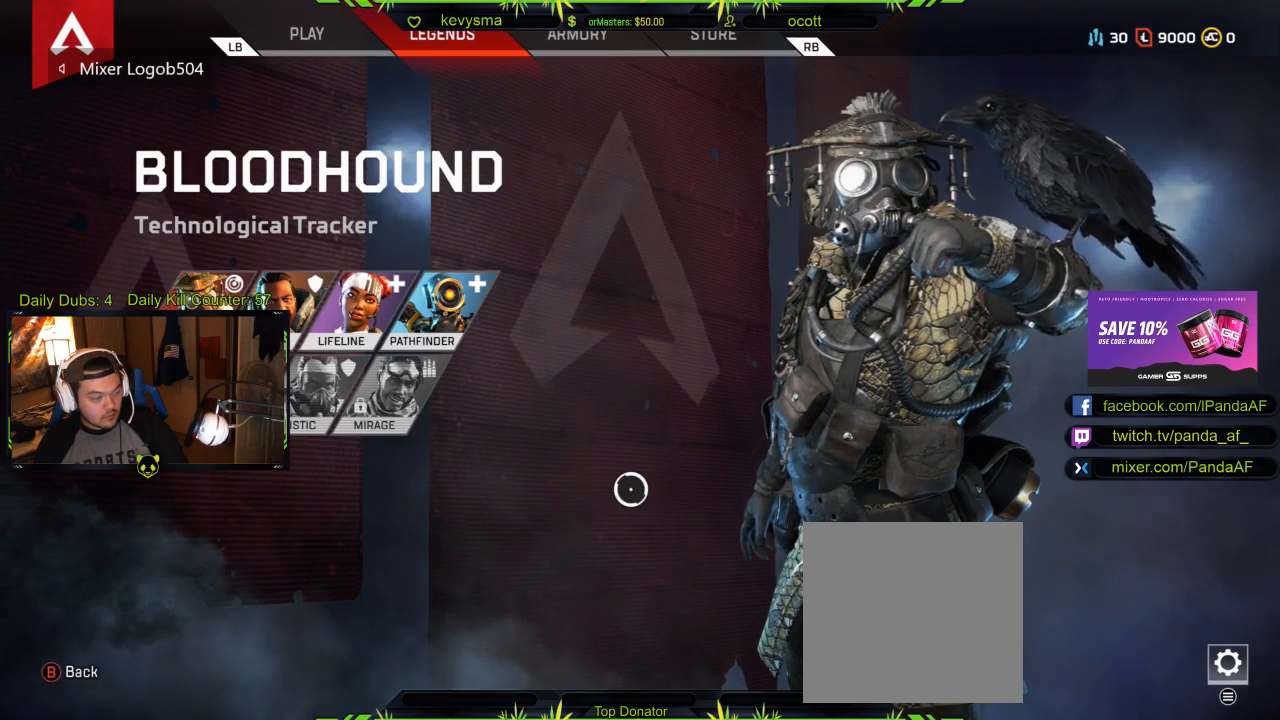
{"buttons": [], "left_stick": "center", "right_stick": "center", "events": [[67, "B", "up"]]}
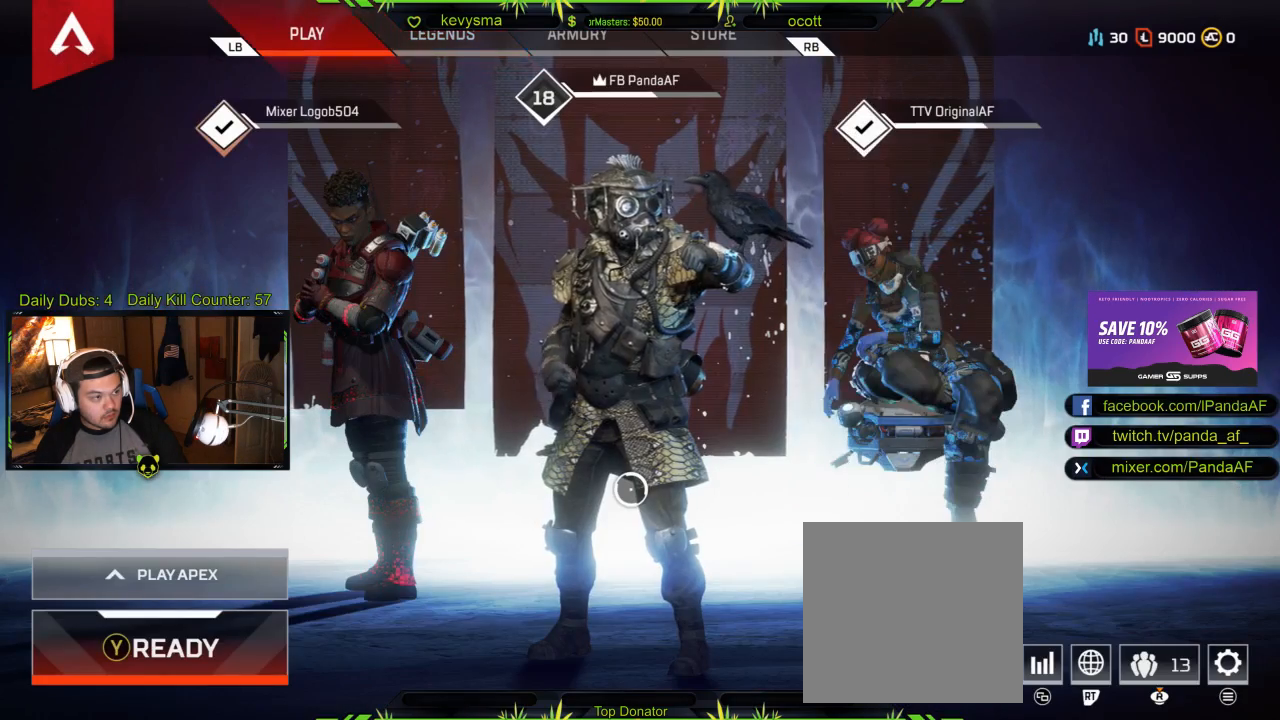
{"buttons": ["Y"], "left_stick": "center", "right_stick": "center", "events": [[450, "Y", "down"]]}
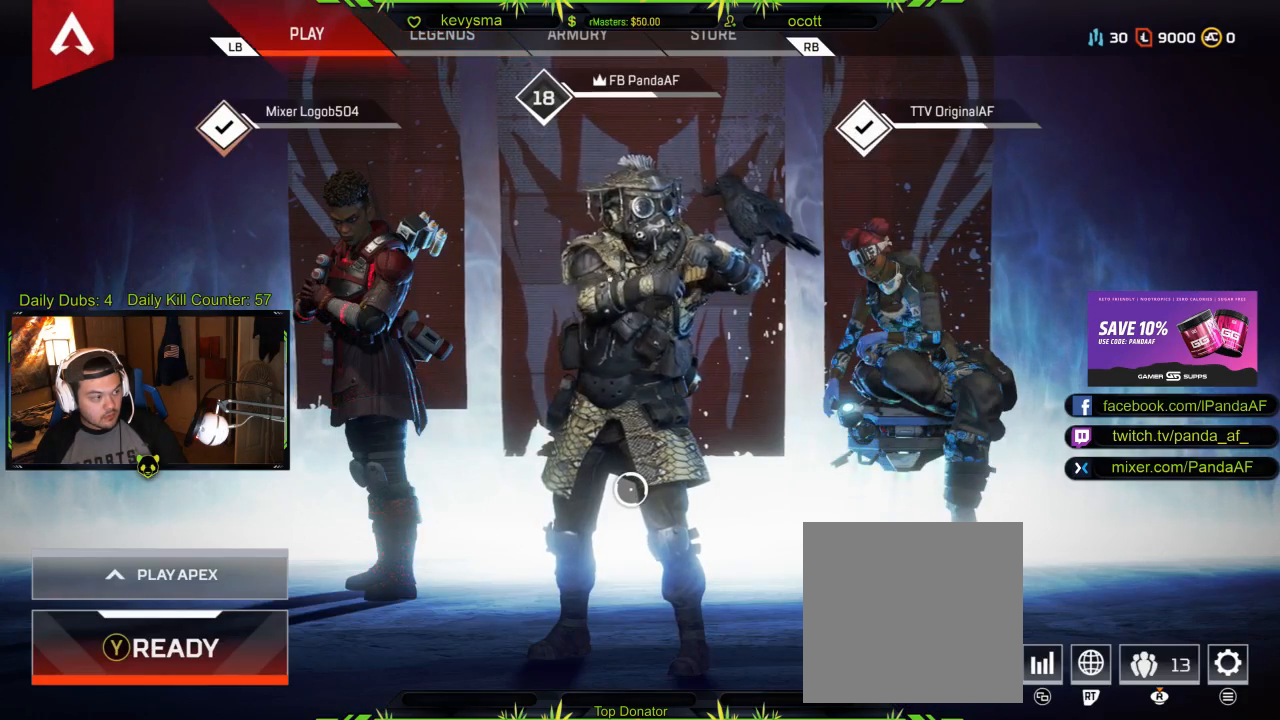
{"buttons": [], "left_stick": "center", "right_stick": "center", "events": [[33, "Y", "up"]]}